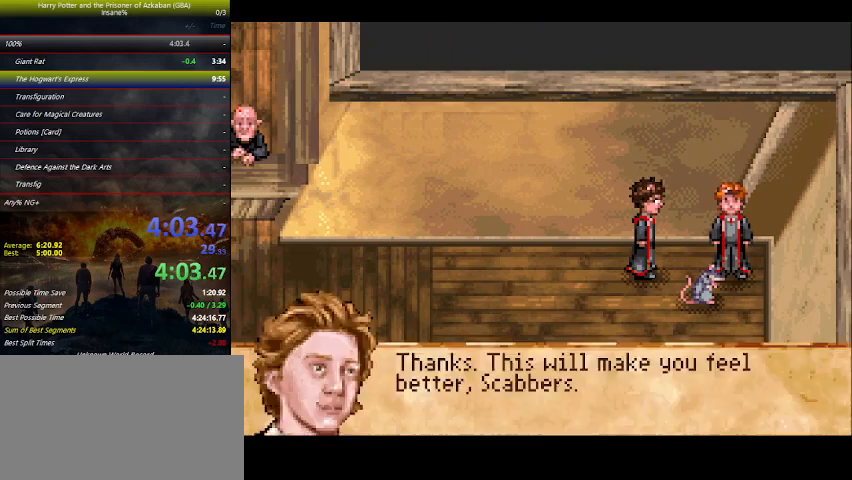
Gameplay with keyboard and mouse; each line is a JSON object with the keys held at the frame after it. "events" lists presses ("down") and releases ("up") of "a", "ctrl", "d", "down", "e", "escape", "f", "f1", "f4", "left", "q", "r", "return", "right", "s", "shift", "space", "tab", "up", "w" and "z" between this image and that frame as [ms after this image, input, new state], when the widget could be followed in between. No other keys are recorded. Mouse buttons are not recorded. Not read: mouse_move.
{"keys": ["space"], "events": [[133, "space", "up"], [200, "space", "down"], [233, "space", "up"], [267, "space", "down"], [300, "space", "up"], [500, "space", "down"]]}
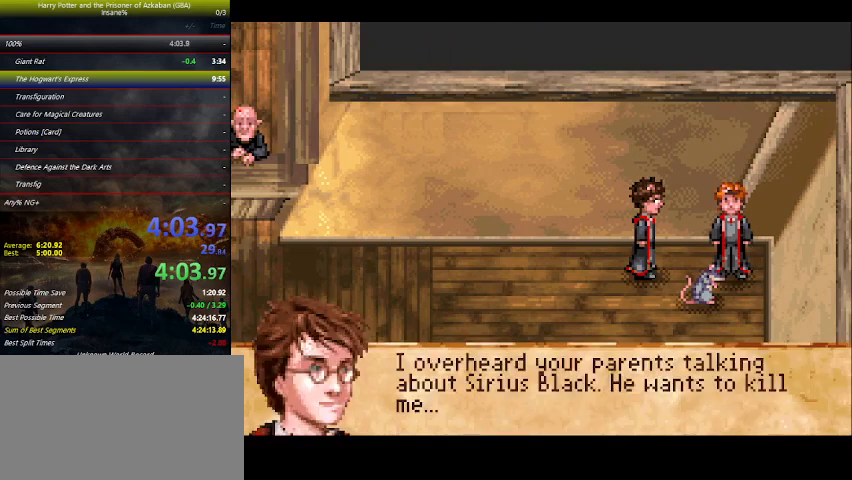
{"keys": ["space"], "events": [[133, "space", "up"], [233, "space", "down"], [367, "space", "up"], [400, "space", "down"], [467, "space", "up"], [500, "space", "down"]]}
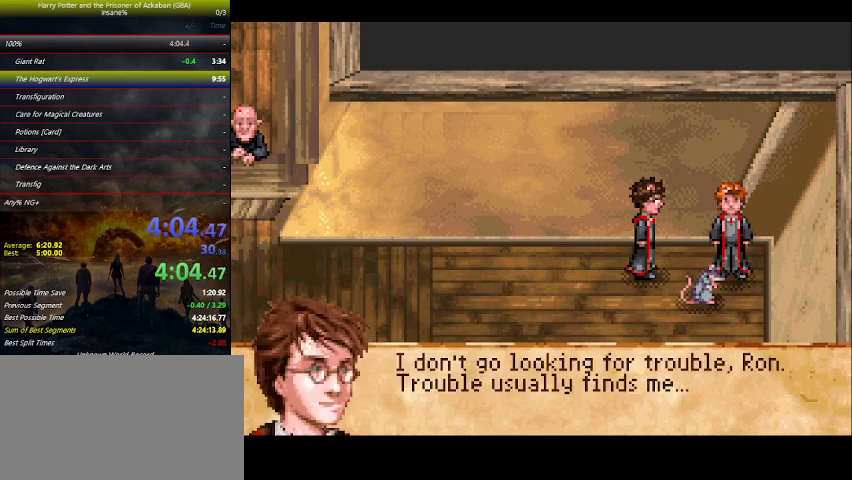
{"keys": ["space"], "events": [[33, "space", "up"], [133, "space", "down"], [200, "space", "up"], [233, "space", "down"]]}
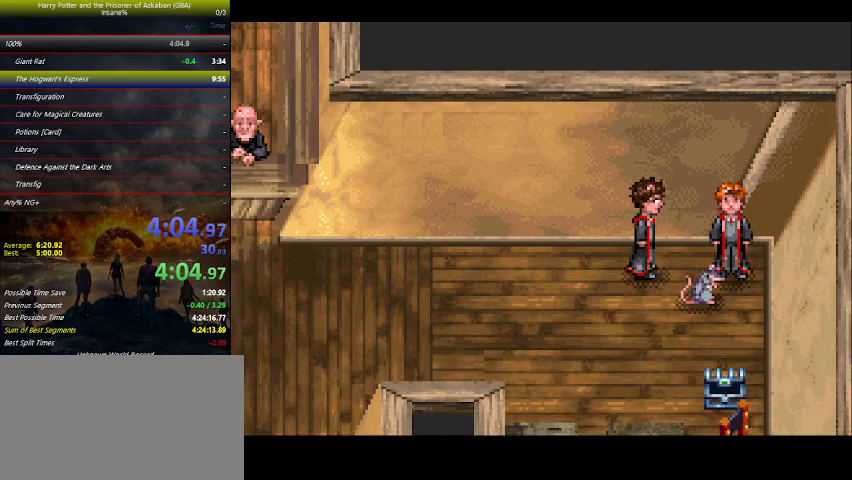
{"keys": ["space"], "events": [[33, "space", "up"], [67, "space", "down"], [100, "space", "up"], [167, "space", "down"], [200, "space", "up"], [267, "space", "down"], [300, "space", "up"], [367, "space", "down"], [433, "space", "up"], [500, "space", "down"]]}
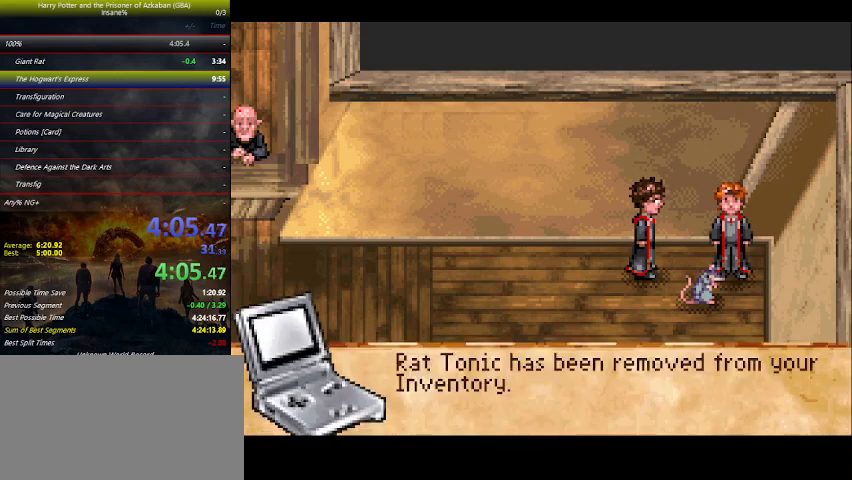
{"keys": ["space"], "events": [[33, "space", "up"], [67, "space", "down"], [133, "space", "up"], [167, "space", "down"], [367, "space", "up"], [400, "space", "down"], [467, "space", "up"], [500, "space", "down"]]}
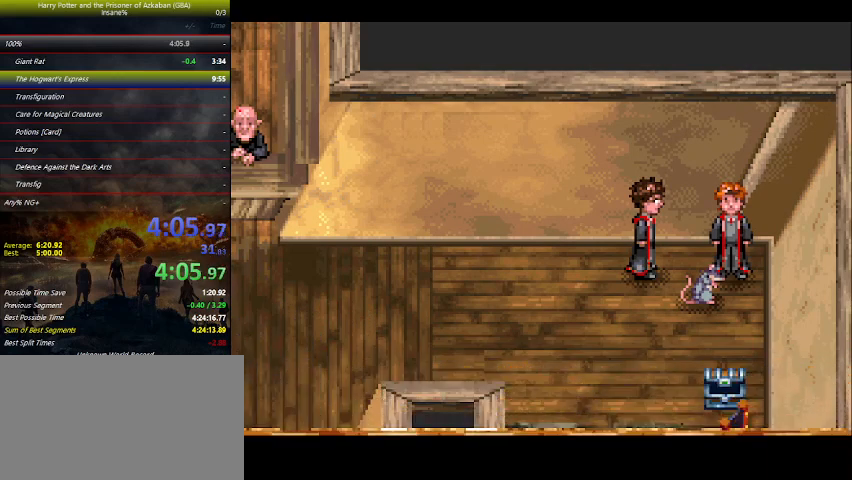
{"keys": ["space"], "events": [[67, "space", "up"], [133, "space", "down"], [200, "space", "up"], [233, "space", "down"], [300, "space", "up"], [333, "space", "down"], [433, "space", "up"], [467, "space", "down"]]}
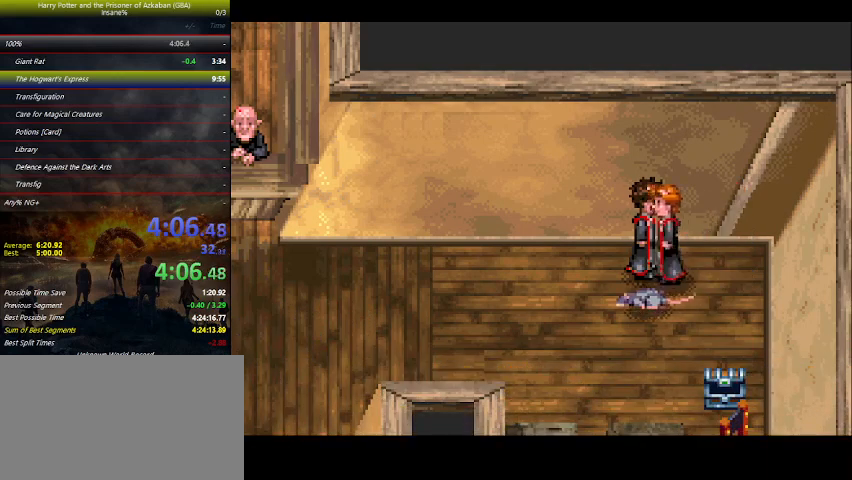
{"keys": ["space"], "events": [[33, "space", "up"], [67, "space", "down"], [133, "space", "up"], [167, "space", "down"], [233, "space", "up"], [300, "space", "down"], [333, "space", "up"], [400, "space", "down"], [433, "space", "up"], [500, "space", "down"]]}
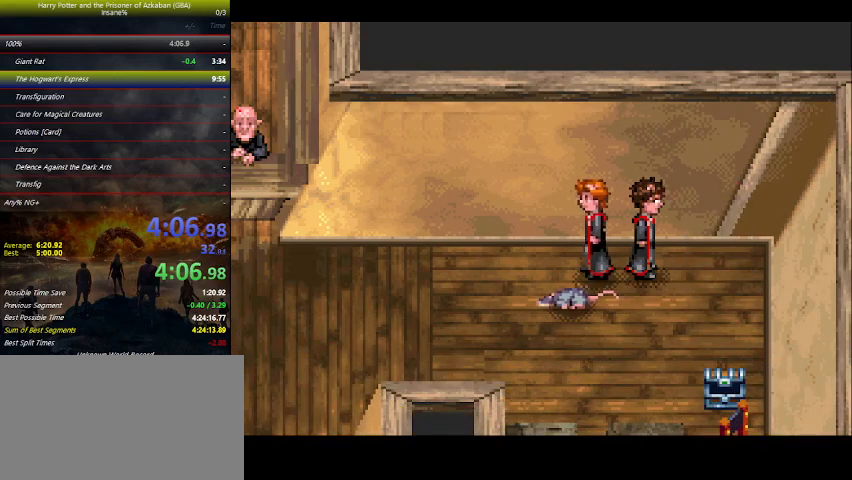
{"keys": [], "events": [[200, "space", "up"], [233, "space", "down"], [267, "space", "up"], [333, "space", "down"], [400, "space", "up"], [467, "space", "down"], [500, "space", "up"]]}
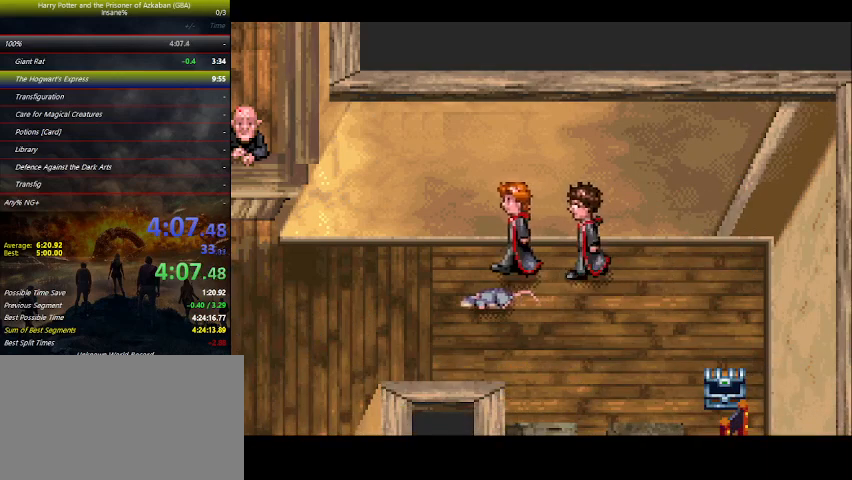
{"keys": ["space"], "events": [[67, "space", "down"], [100, "space", "up"], [200, "space", "down"], [233, "space", "up"], [300, "space", "down"], [333, "space", "up"], [400, "space", "down"]]}
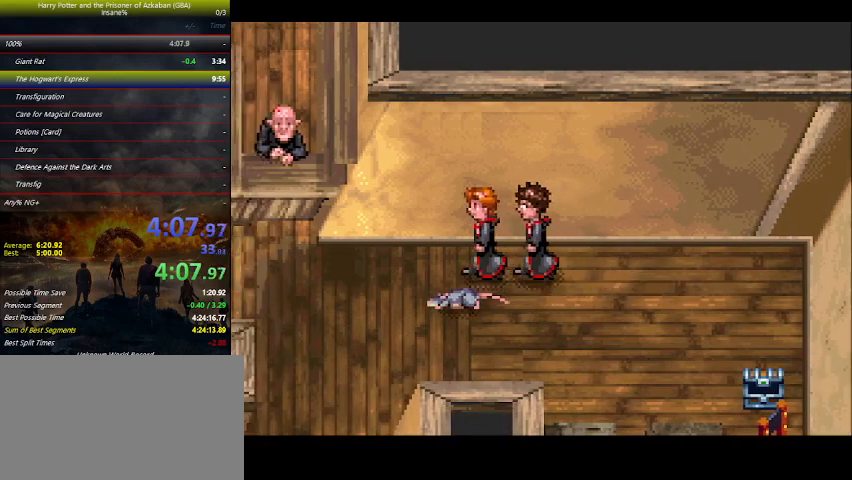
{"keys": [], "events": [[67, "space", "up"], [100, "space", "down"], [167, "space", "up"], [200, "space", "down"], [300, "space", "up"], [367, "space", "down"], [400, "space", "up"], [467, "space", "down"], [500, "space", "up"]]}
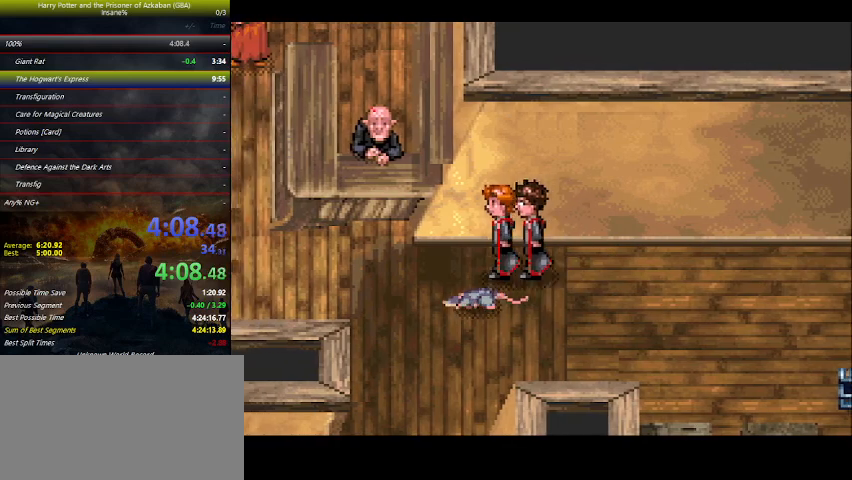
{"keys": [], "events": [[100, "space", "down"], [133, "space", "up"], [200, "space", "down"], [267, "space", "up"], [333, "space", "down"], [367, "space", "up"], [400, "space", "down"], [467, "space", "up"]]}
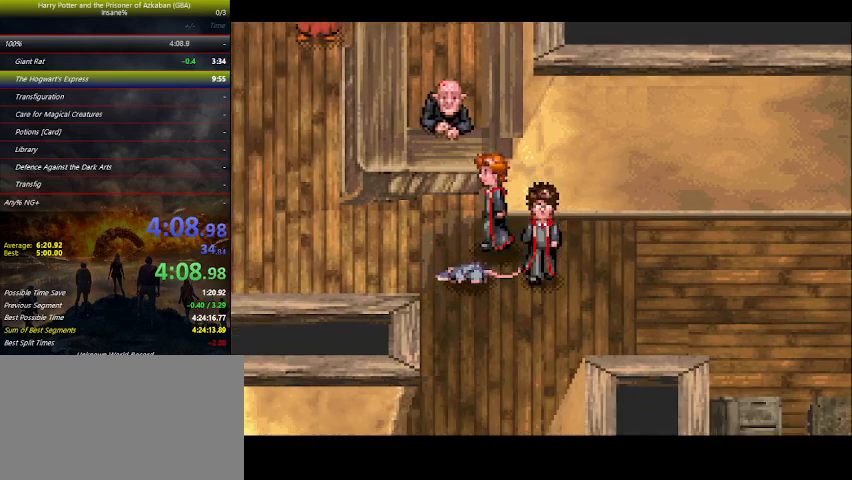
{"keys": ["space"], "events": [[67, "space", "down"], [100, "space", "up"], [167, "space", "down"], [200, "space", "up"], [267, "space", "down"], [333, "space", "up"], [400, "space", "down"], [433, "space", "up"], [467, "space", "down"]]}
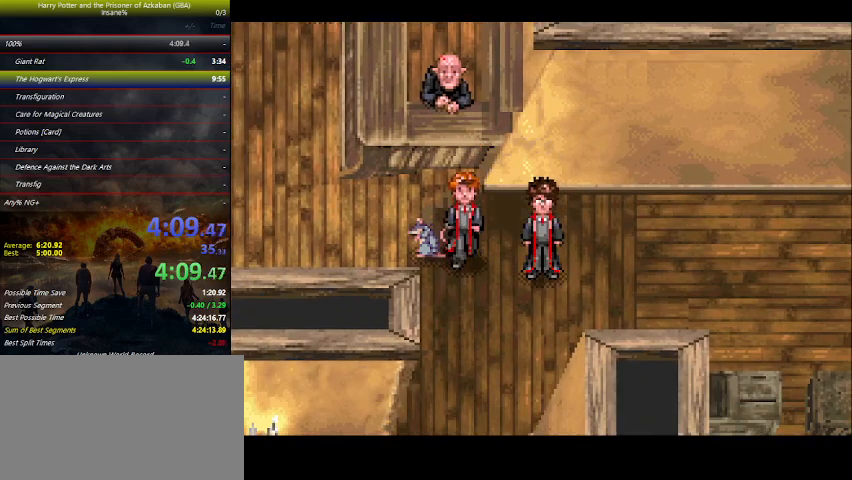
{"keys": [], "events": [[100, "space", "up"], [133, "space", "down"], [267, "space", "up"], [300, "space", "down"], [367, "space", "up"], [400, "space", "down"], [500, "space", "up"]]}
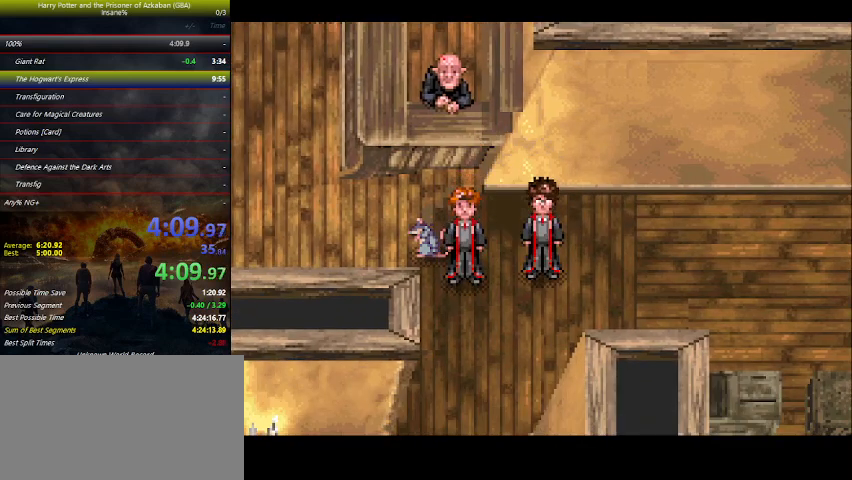
{"keys": [], "events": [[33, "space", "down"], [100, "space", "up"], [133, "space", "down"], [233, "space", "up"], [267, "space", "down"], [333, "space", "up"], [367, "space", "down"], [433, "space", "up"], [467, "space", "down"], [500, "space", "up"]]}
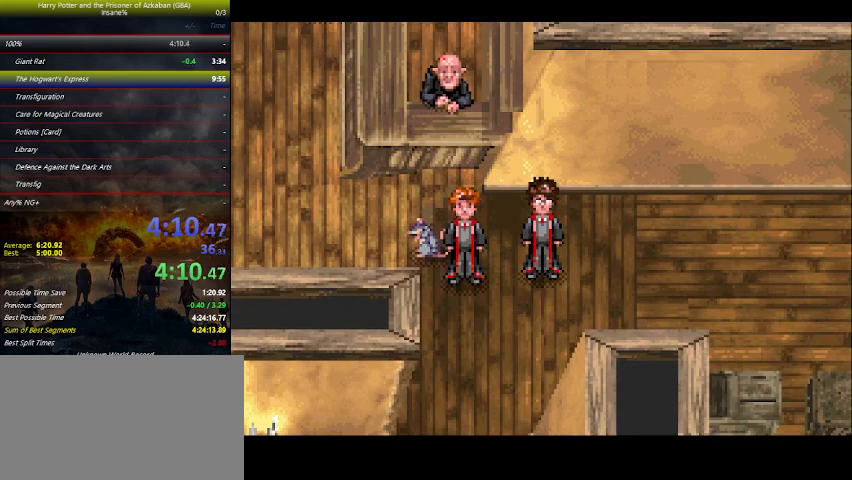
{"keys": [], "events": [[67, "space", "down"], [167, "space", "up"], [300, "space", "down"], [333, "space", "up"], [400, "space", "down"], [467, "space", "up"]]}
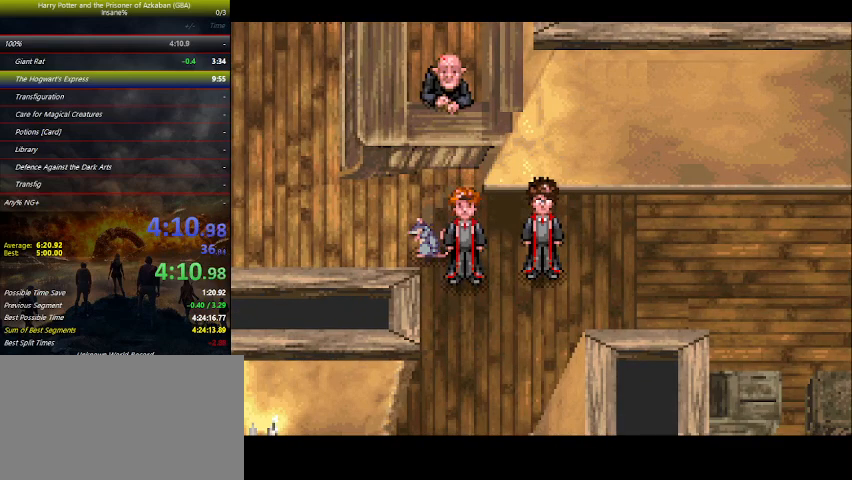
{"keys": [], "events": [[33, "space", "down"], [67, "space", "up"], [133, "space", "down"], [167, "space", "up"], [233, "space", "down"], [267, "space", "up"], [300, "space", "down"], [367, "space", "up"], [433, "space", "down"], [500, "space", "up"]]}
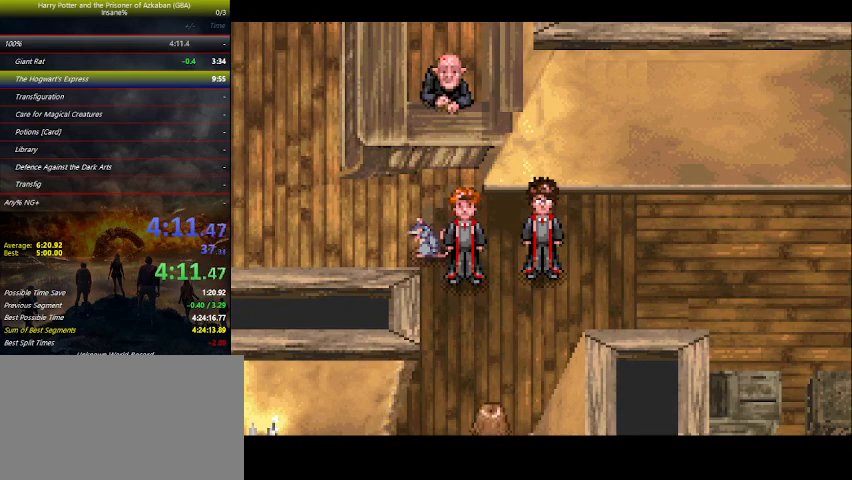
{"keys": ["space"], "events": [[33, "space", "down"], [100, "space", "up"], [133, "space", "down"], [200, "space", "up"], [267, "space", "down"], [333, "space", "up"], [367, "space", "down"], [433, "space", "up"], [467, "space", "down"]]}
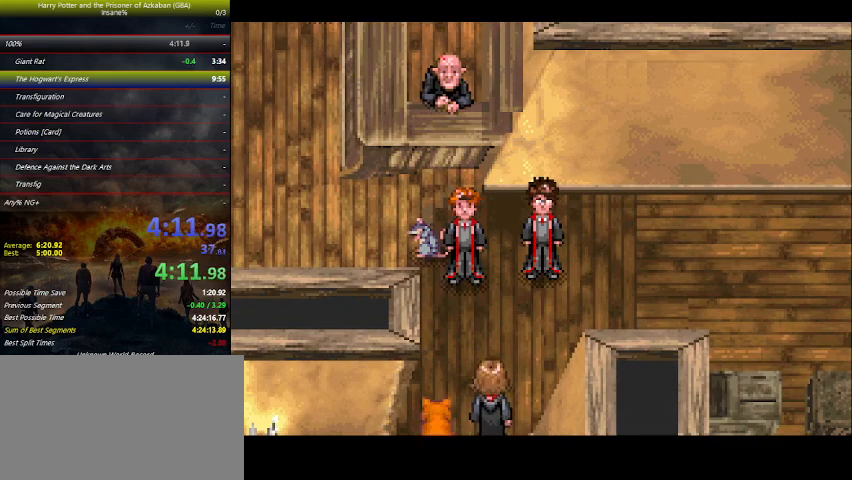
{"keys": [], "events": [[33, "space", "up"], [100, "space", "down"], [167, "space", "up"], [200, "space", "down"], [233, "space", "up"], [300, "space", "down"], [333, "space", "up"], [400, "space", "down"], [500, "space", "up"]]}
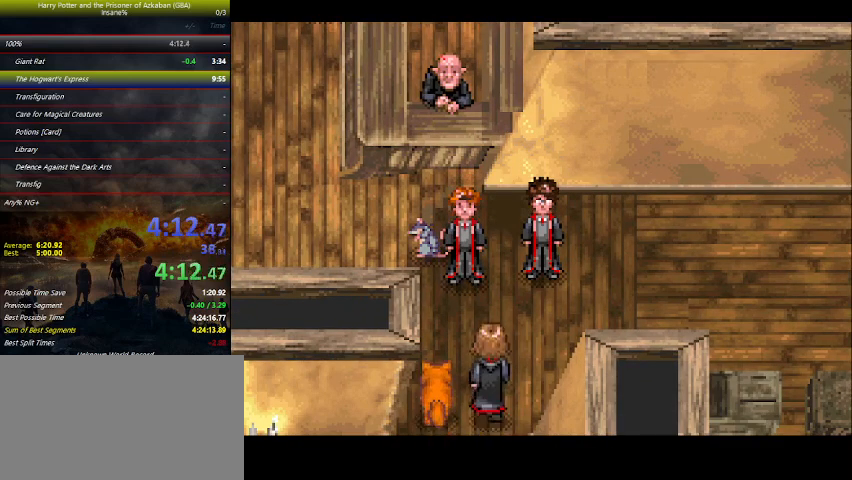
{"keys": ["space"], "events": [[33, "space", "down"], [67, "space", "up"], [133, "space", "down"], [200, "space", "up"], [233, "space", "down"], [267, "space", "up"], [300, "space", "down"], [367, "space", "up"], [467, "space", "down"]]}
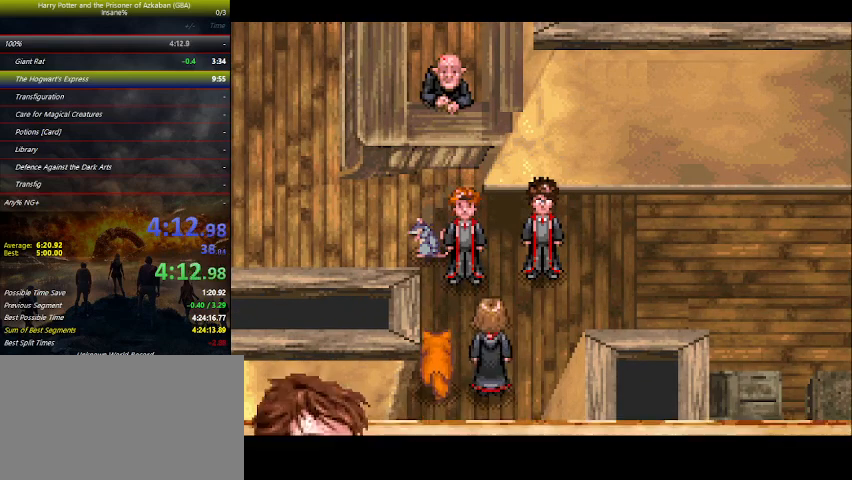
{"keys": ["space"], "events": [[100, "space", "up"], [133, "space", "down"], [200, "space", "up"], [233, "space", "down"], [300, "space", "up"], [333, "space", "down"], [367, "space", "up"], [400, "space", "down"], [467, "space", "up"], [500, "space", "down"]]}
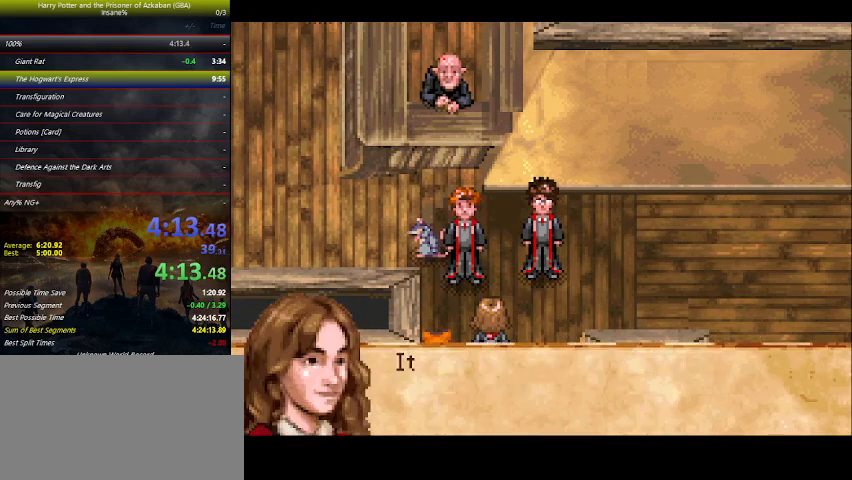
{"keys": ["space"], "events": [[100, "space", "up"], [167, "space", "down"], [200, "space", "up"], [267, "space", "down"], [300, "space", "up"], [333, "space", "down"], [400, "space", "up"], [433, "space", "down"]]}
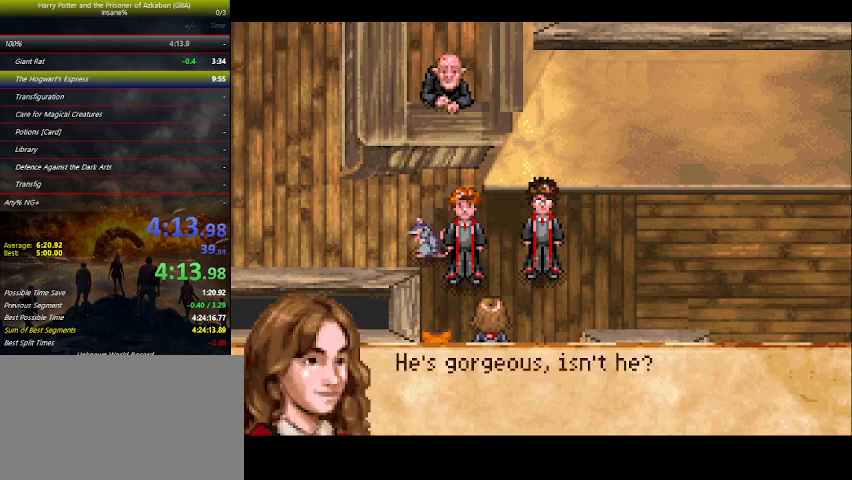
{"keys": ["space"], "events": [[33, "space", "up"], [67, "space", "down"], [133, "space", "up"], [167, "space", "down"], [267, "space", "up"], [300, "space", "down"], [367, "space", "up"], [400, "space", "down"], [467, "space", "up"], [500, "space", "down"]]}
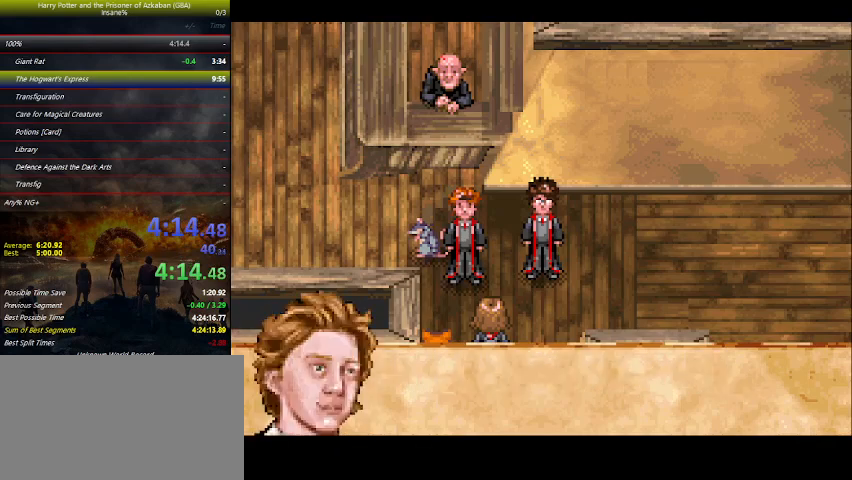
{"keys": [], "events": [[67, "space", "up"], [133, "space", "down"], [167, "space", "up"], [233, "space", "down"], [267, "space", "up"], [367, "space", "down"], [400, "space", "up"], [467, "space", "down"], [500, "space", "up"]]}
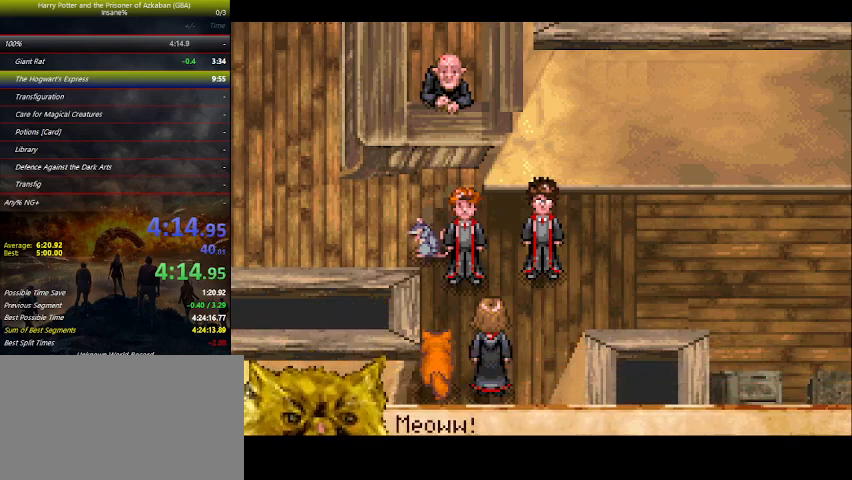
{"keys": ["space"], "events": [[67, "space", "down"], [100, "space", "up"], [200, "space", "down"], [233, "space", "up"], [300, "space", "down"], [333, "space", "up"], [400, "space", "down"], [433, "space", "up"], [467, "space", "down"]]}
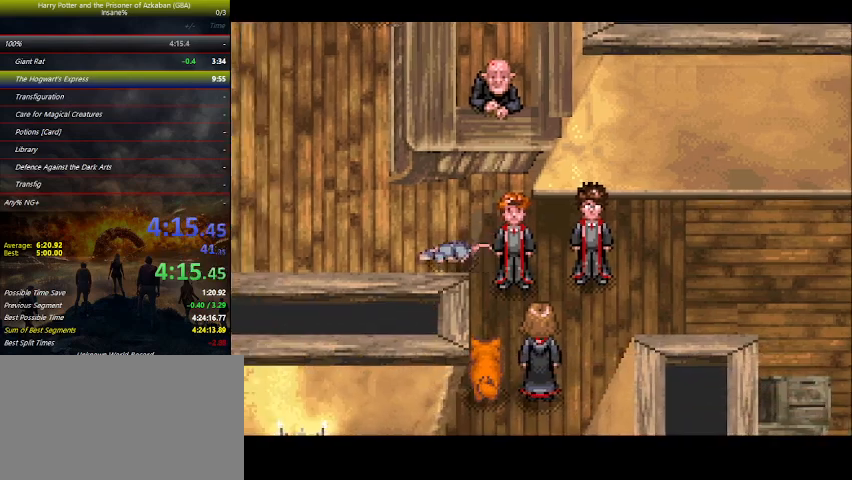
{"keys": ["space"], "events": [[67, "space", "up"], [133, "space", "down"], [200, "space", "up"], [233, "space", "down"], [367, "space", "up"], [467, "space", "down"]]}
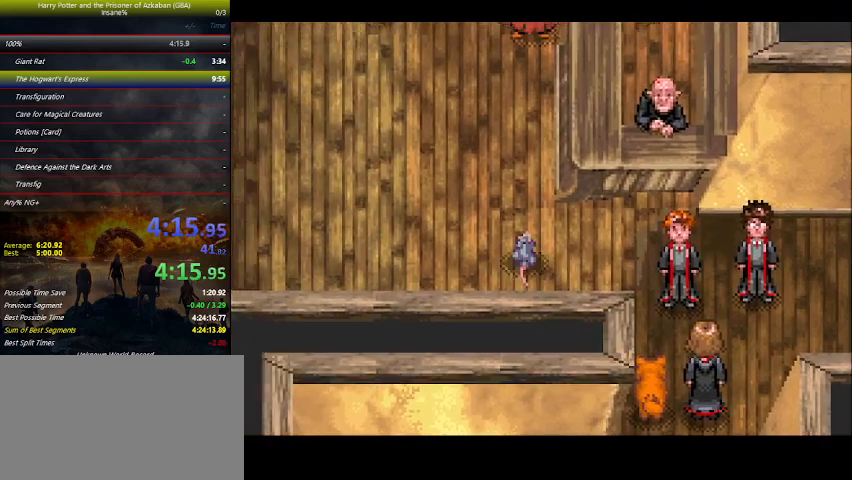
{"keys": ["space"], "events": [[100, "space", "up"], [200, "space", "down"], [233, "space", "up"], [300, "space", "down"], [333, "space", "up"], [367, "space", "down"], [433, "space", "up"], [467, "space", "down"]]}
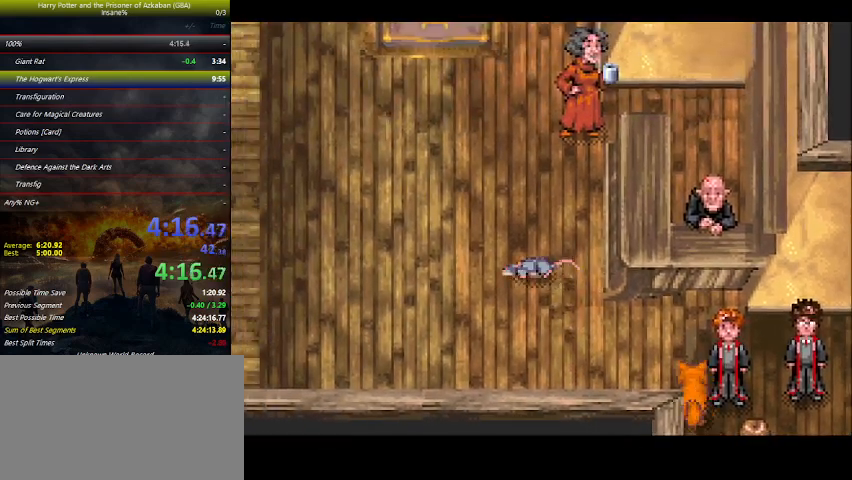
{"keys": ["space"], "events": [[33, "space", "up"], [100, "space", "down"], [300, "space", "up"], [333, "space", "down"], [400, "space", "up"], [433, "space", "down"]]}
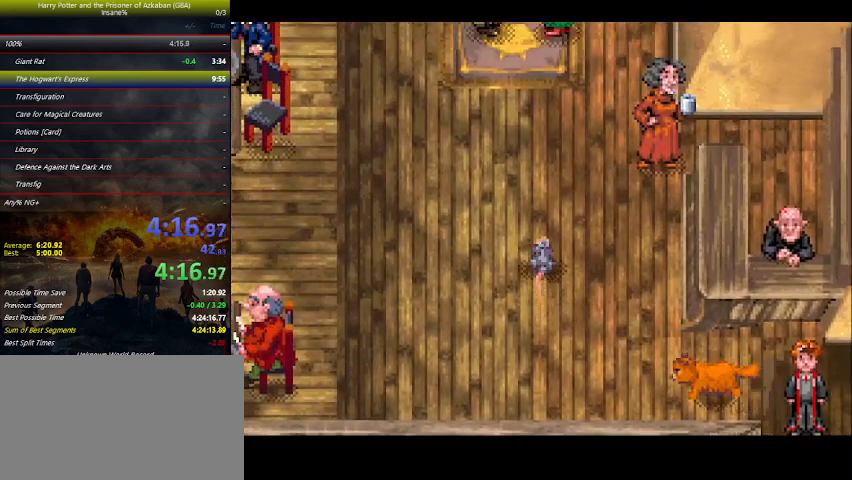
{"keys": [], "events": [[33, "space", "up"], [67, "space", "down"], [133, "space", "up"], [167, "space", "down"], [267, "space", "up"], [300, "space", "down"], [400, "space", "up"], [467, "space", "down"], [500, "space", "up"]]}
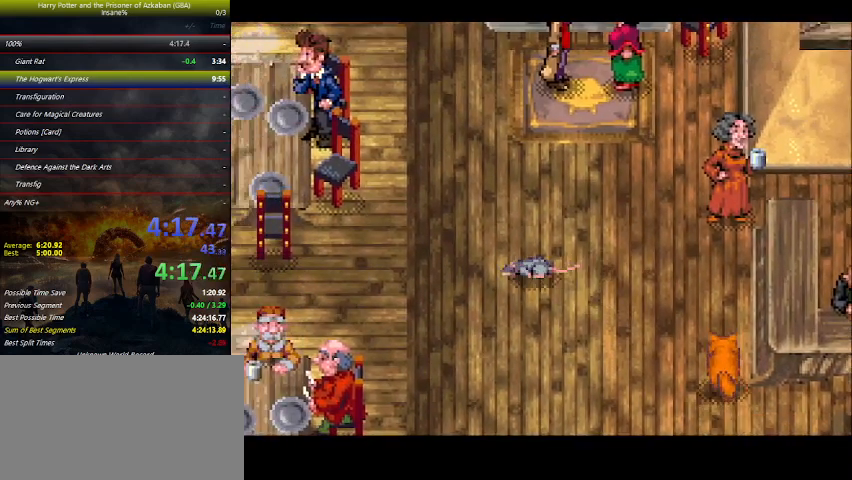
{"keys": [], "events": []}
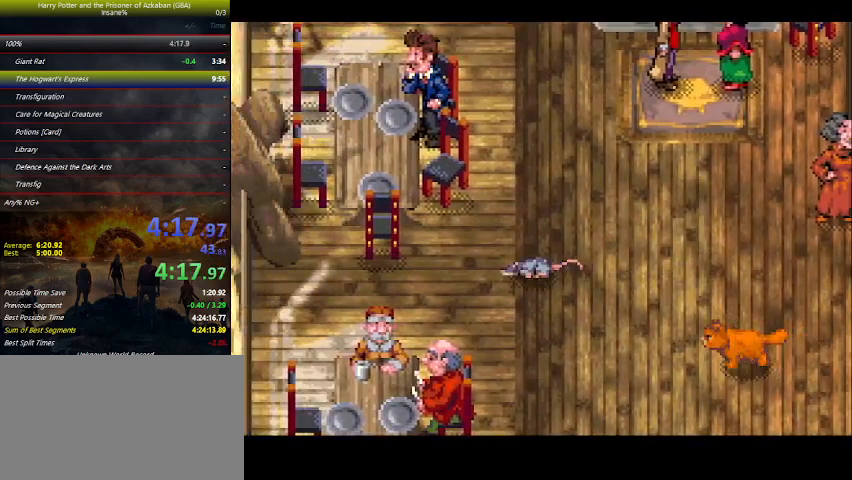
{"keys": [], "events": []}